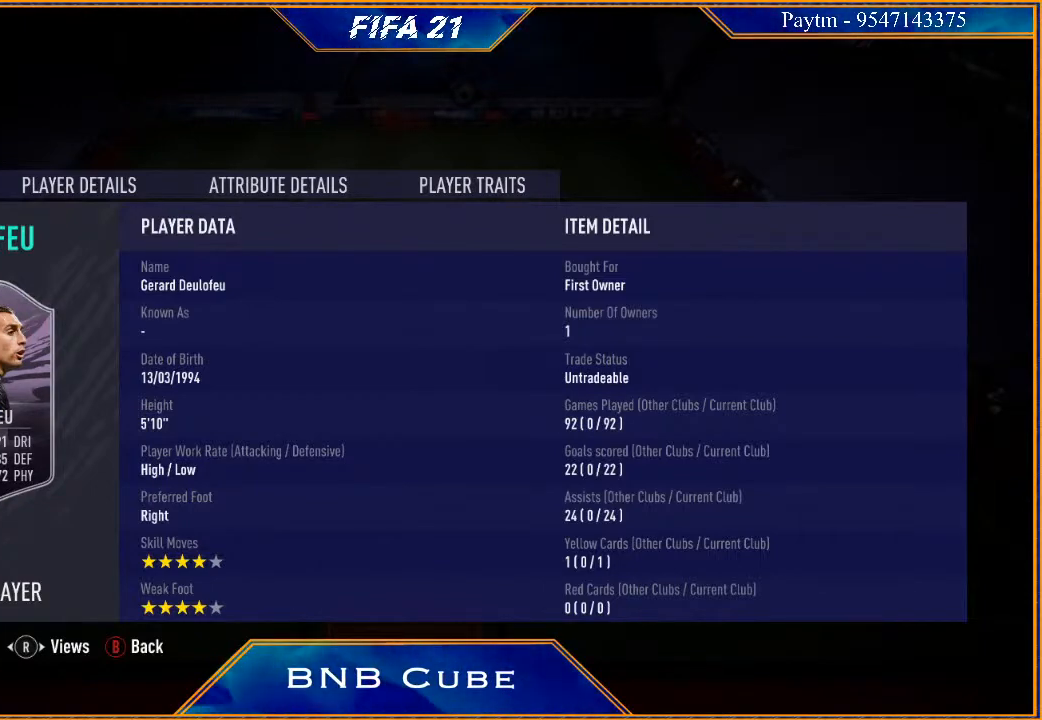
Gameplay with a controller (Xbox layout); each line is a JSON object with the inputs held at the frame after it. "events" lists button and stick changes between this image and that frame as [ms after this image, input, new state], when the widget could be followed in between. Not read: L3.
{"buttons": ["B"], "left_stick": "center", "right_stick": "center", "events": [[400, "B", "down"]]}
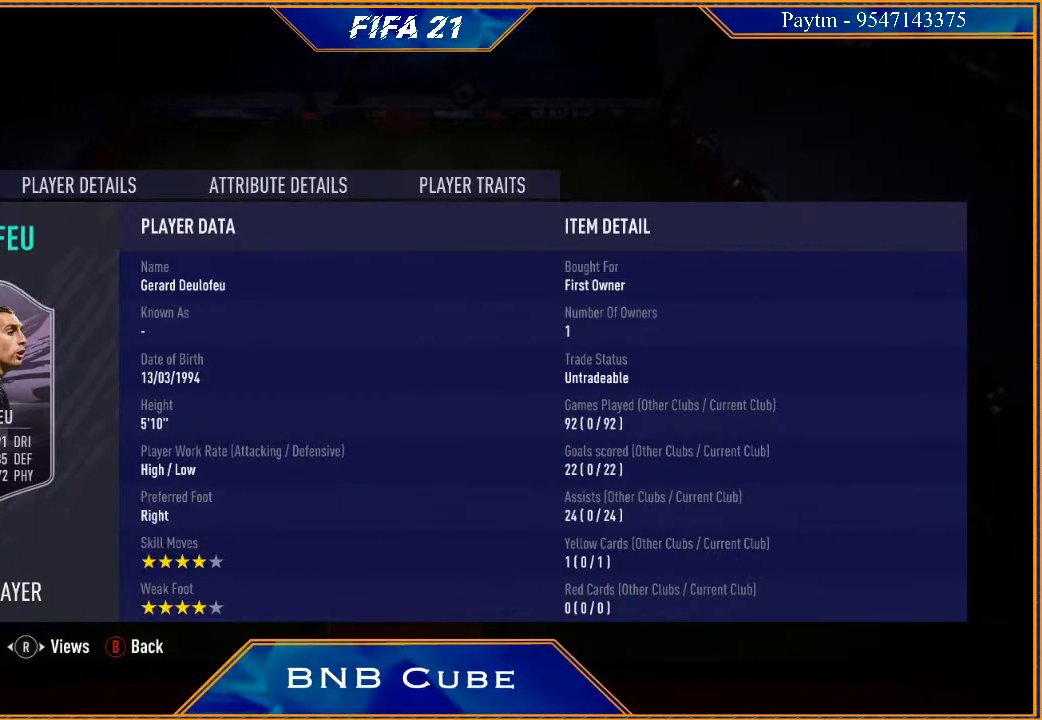
{"buttons": [], "left_stick": "center", "right_stick": "center", "events": [[33, "B", "up"]]}
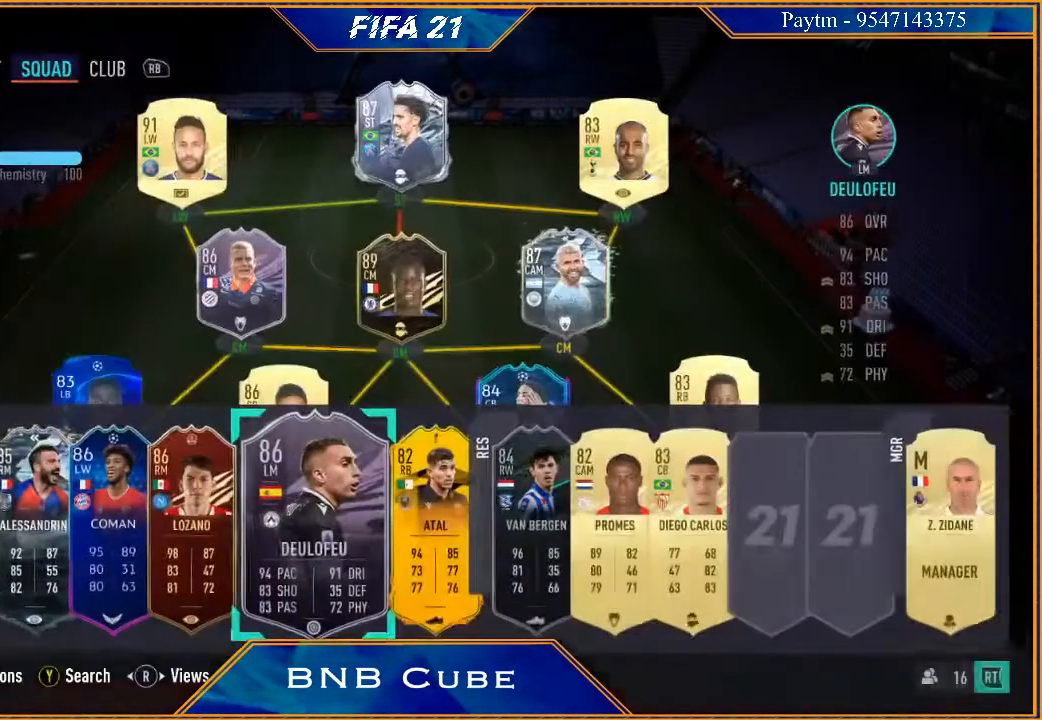
{"buttons": [], "left_stick": "center", "right_stick": "center", "events": [[33, "A", "down"], [33, "X", "down"], [33, "left_stick", "right"], [167, "A", "up"], [167, "X", "up"], [167, "left_stick", "center"]]}
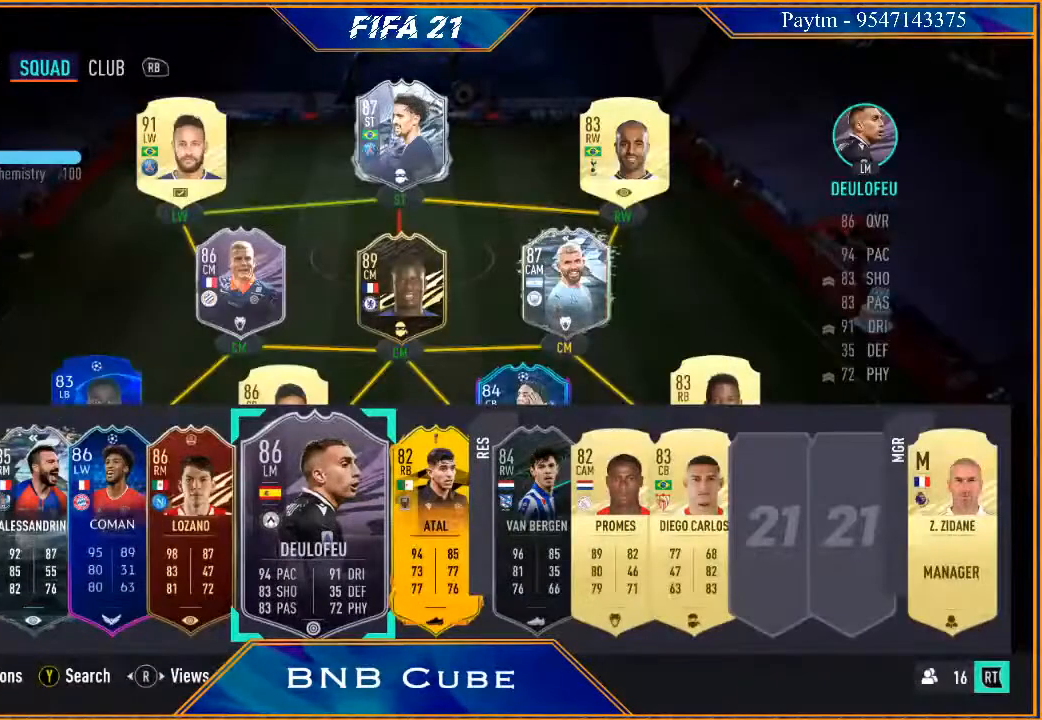
{"buttons": [], "left_stick": "center", "right_stick": "center", "events": []}
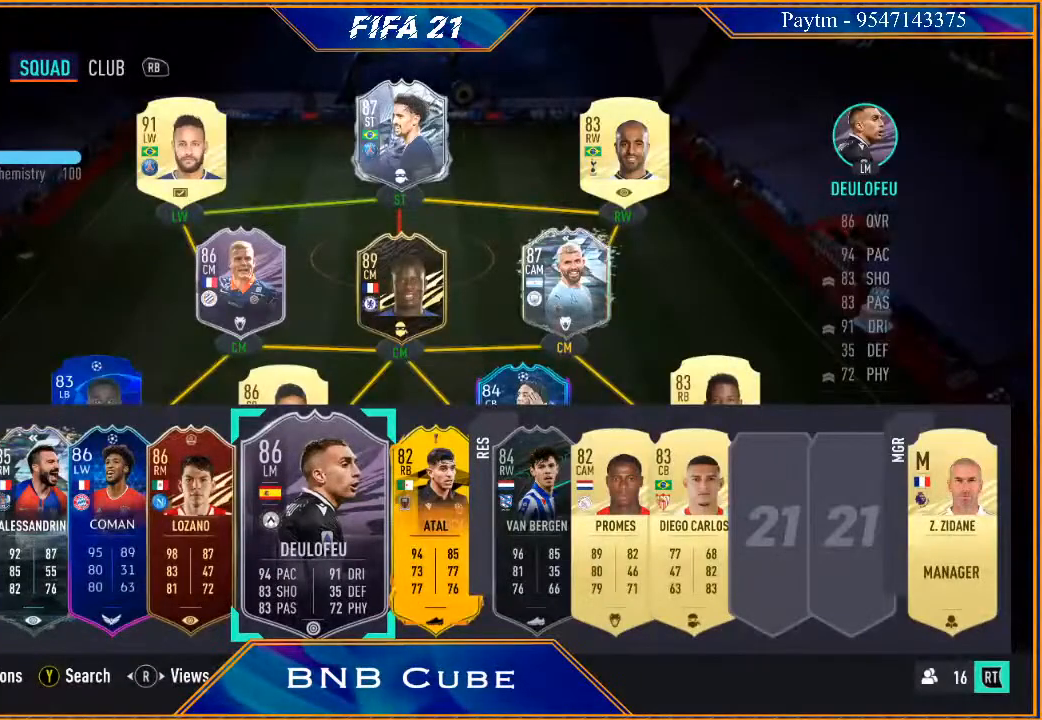
{"buttons": [], "left_stick": "center", "right_stick": "center", "events": [[100, "left_stick", "left"], [267, "left_stick", "center"]]}
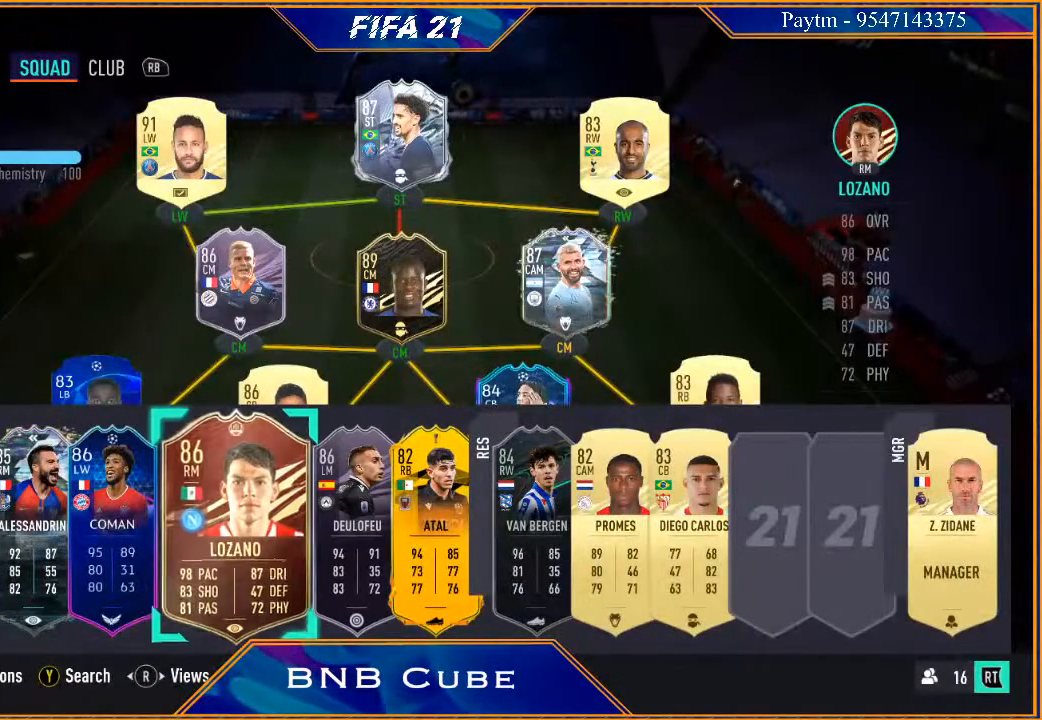
{"buttons": [], "left_stick": "center", "right_stick": "center", "events": [[333, "R3", "down"], [500, "R3", "up"]]}
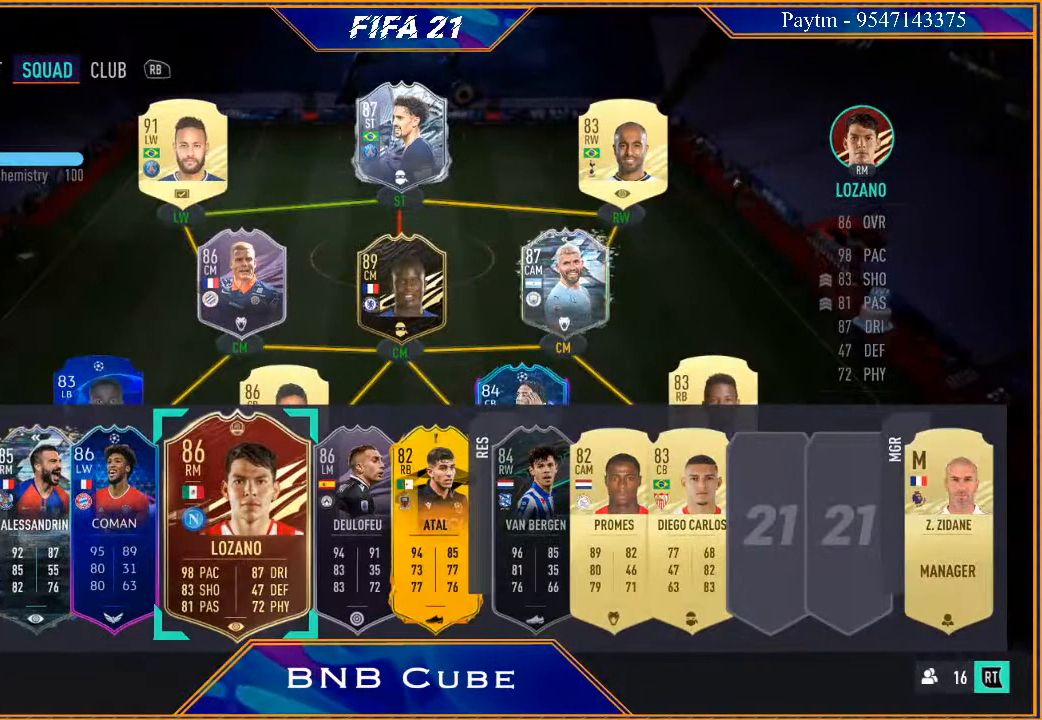
{"buttons": [], "left_stick": "center", "right_stick": "center", "events": []}
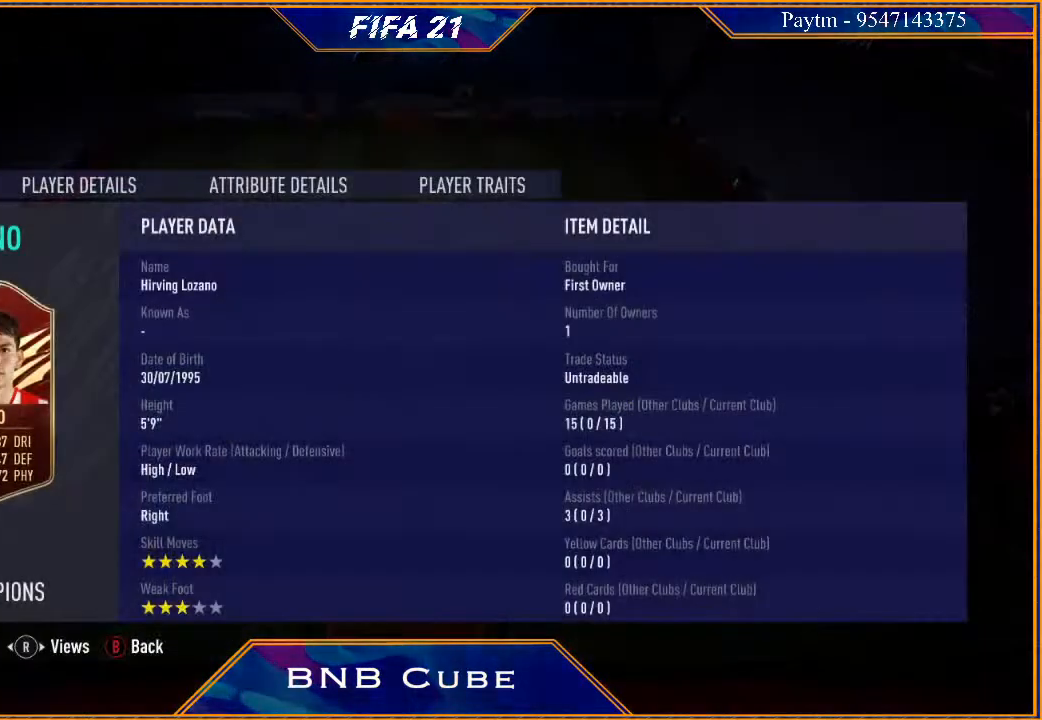
{"buttons": [], "left_stick": "center", "right_stick": "center", "events": [[167, "L1", "down"], [367, "L1", "up"]]}
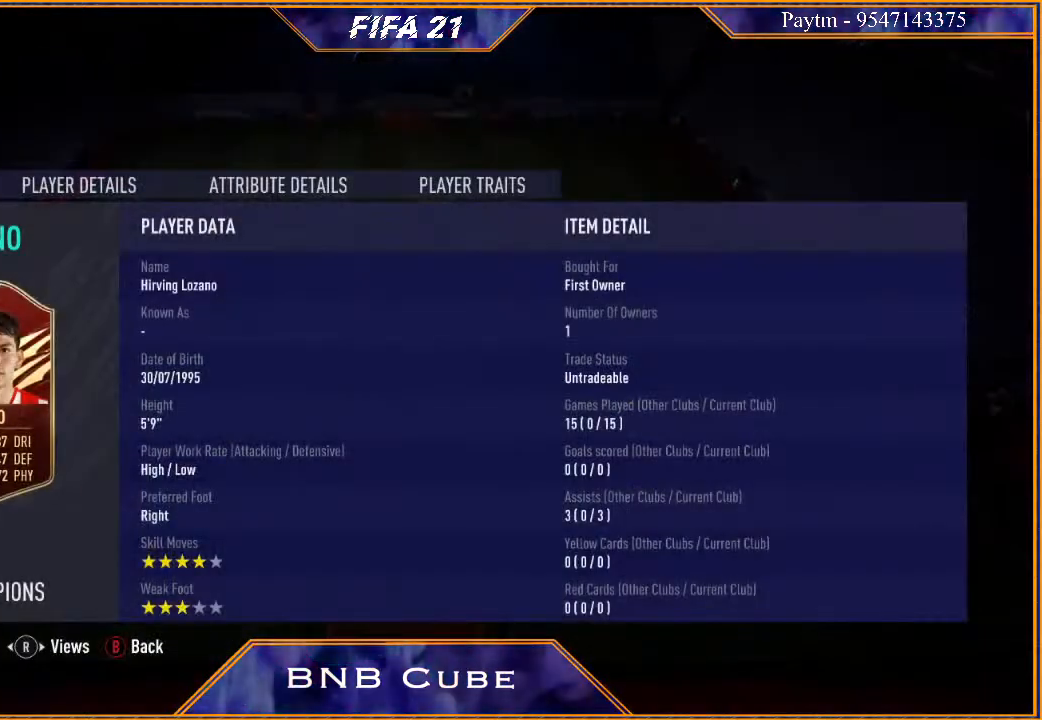
{"buttons": [], "left_stick": "center", "right_stick": "center", "events": [[300, "R1", "down"], [467, "R1", "up"]]}
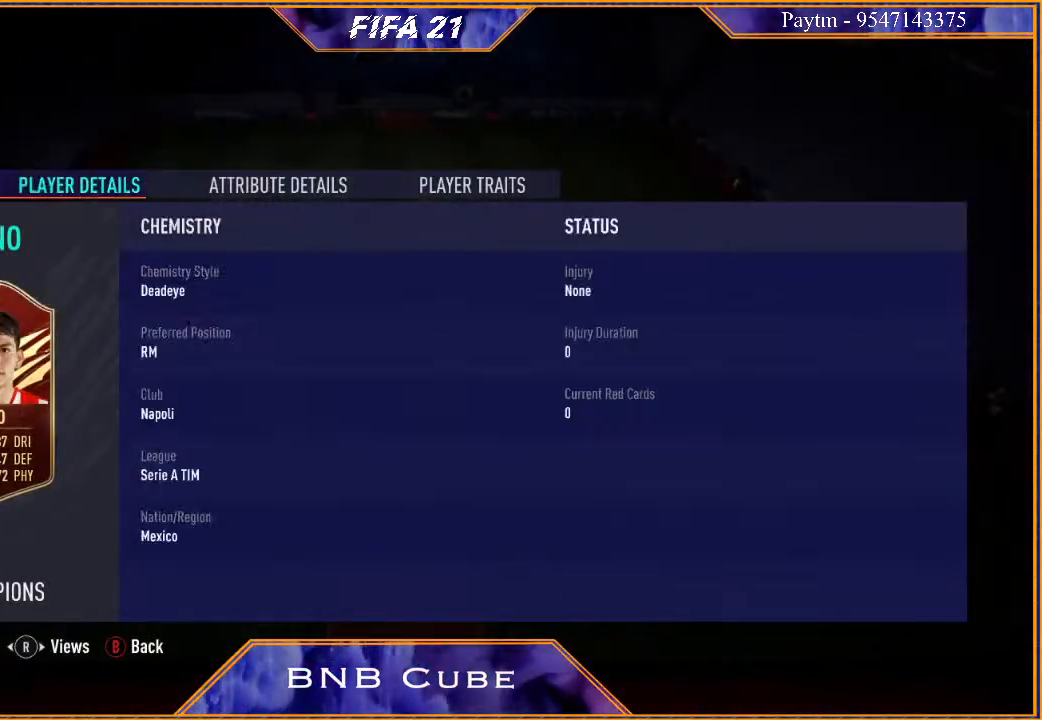
{"buttons": [], "left_stick": "center", "right_stick": "center", "events": [[133, "R1", "down"], [300, "R1", "up"]]}
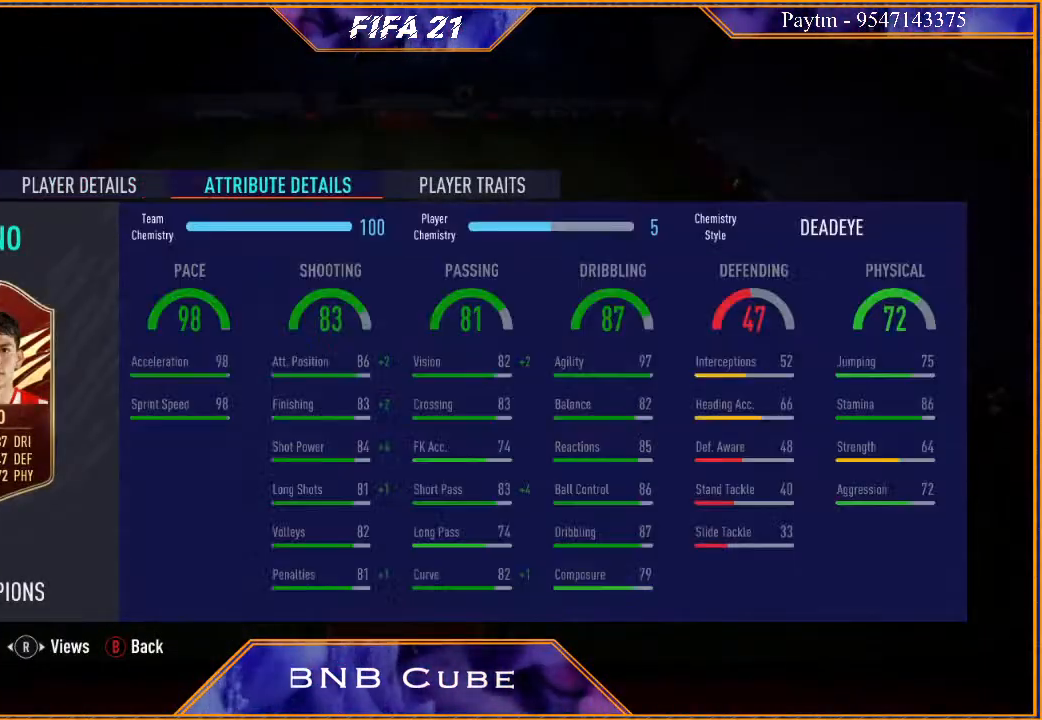
{"buttons": [], "left_stick": "center", "right_stick": "center", "events": [[100, "L1", "down"], [233, "L1", "up"], [333, "L1", "down"], [500, "L1", "up"]]}
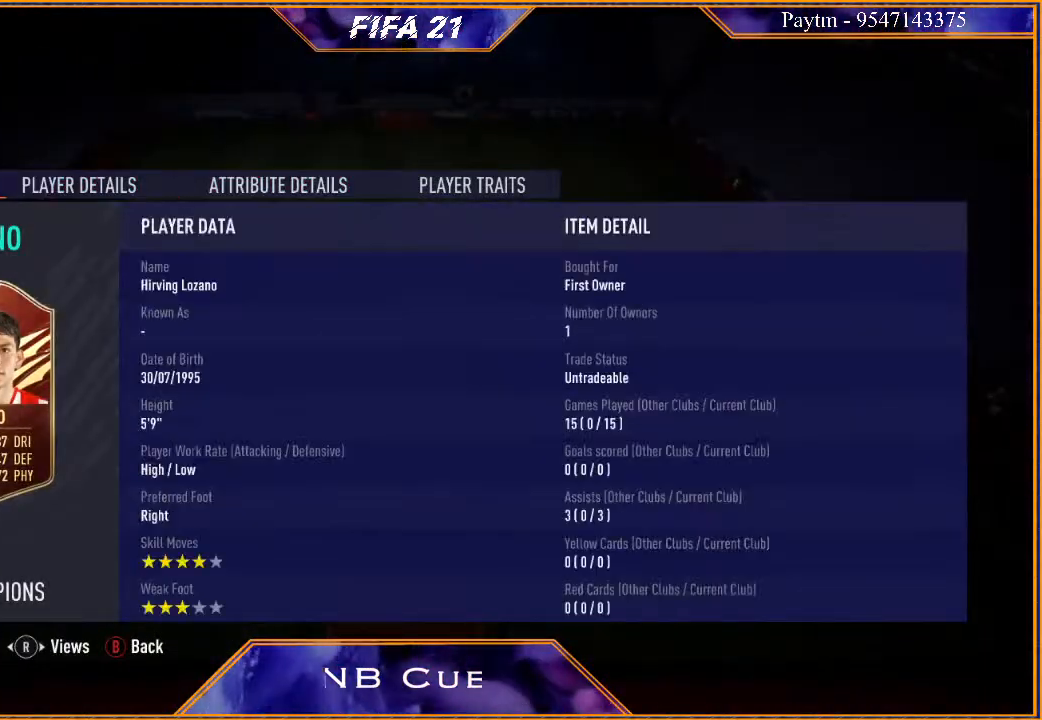
{"buttons": ["B"], "left_stick": "center", "right_stick": "center", "events": [[467, "B", "down"]]}
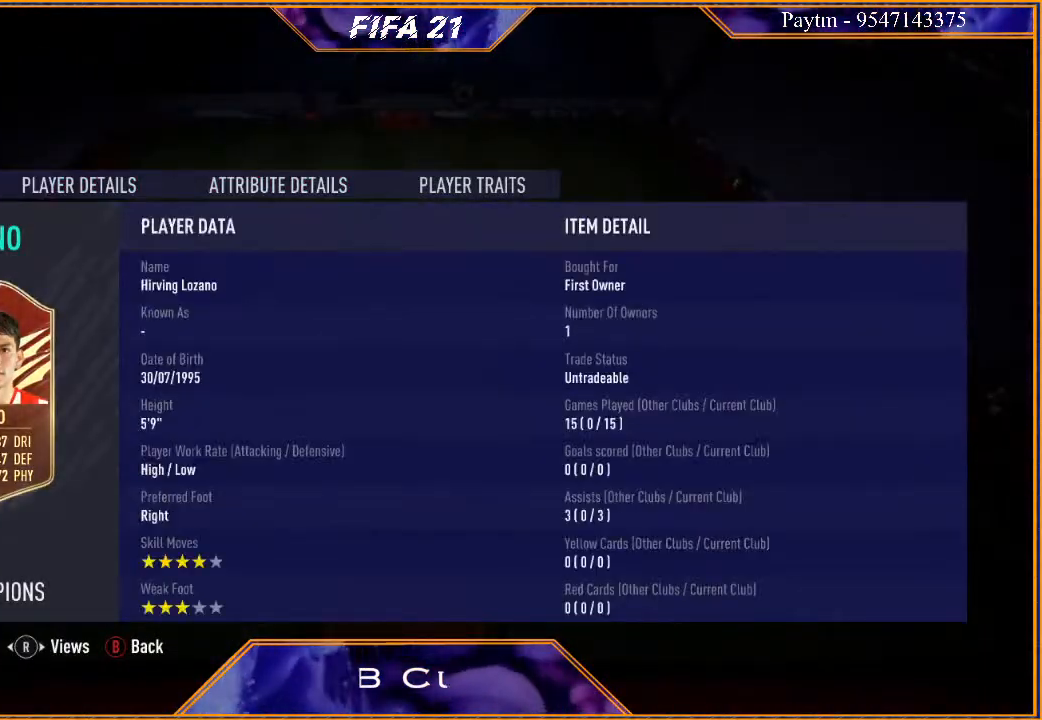
{"buttons": [], "left_stick": "center", "right_stick": "center", "events": [[133, "B", "up"]]}
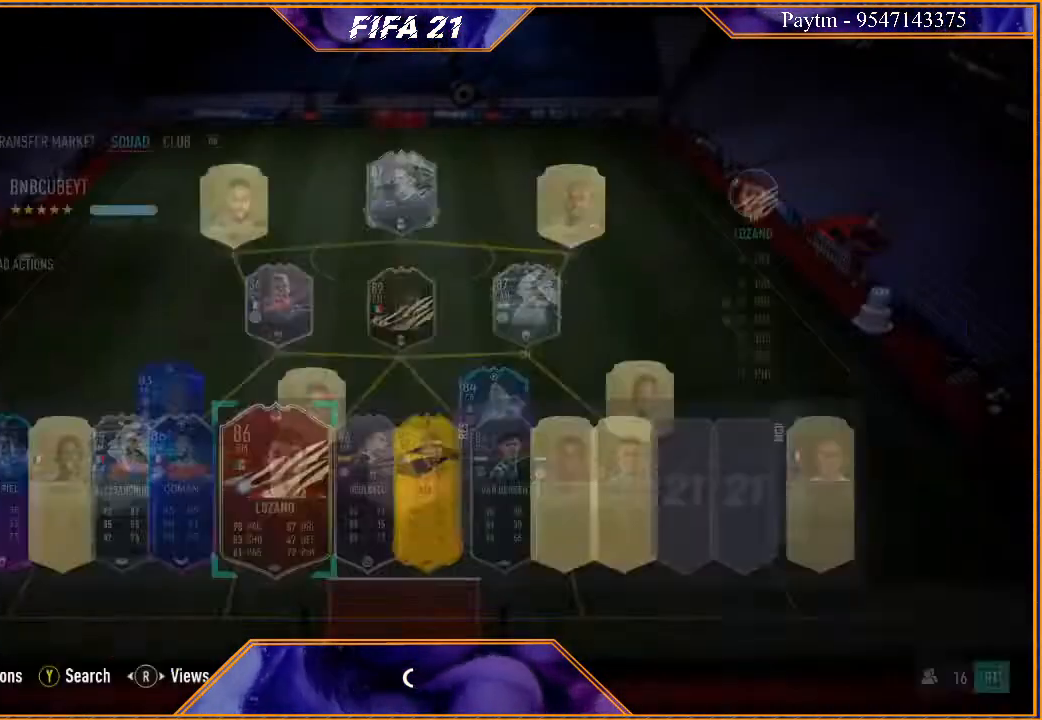
{"buttons": [], "left_stick": "center", "right_stick": "center", "events": [[200, "B", "down"], [367, "B", "up"]]}
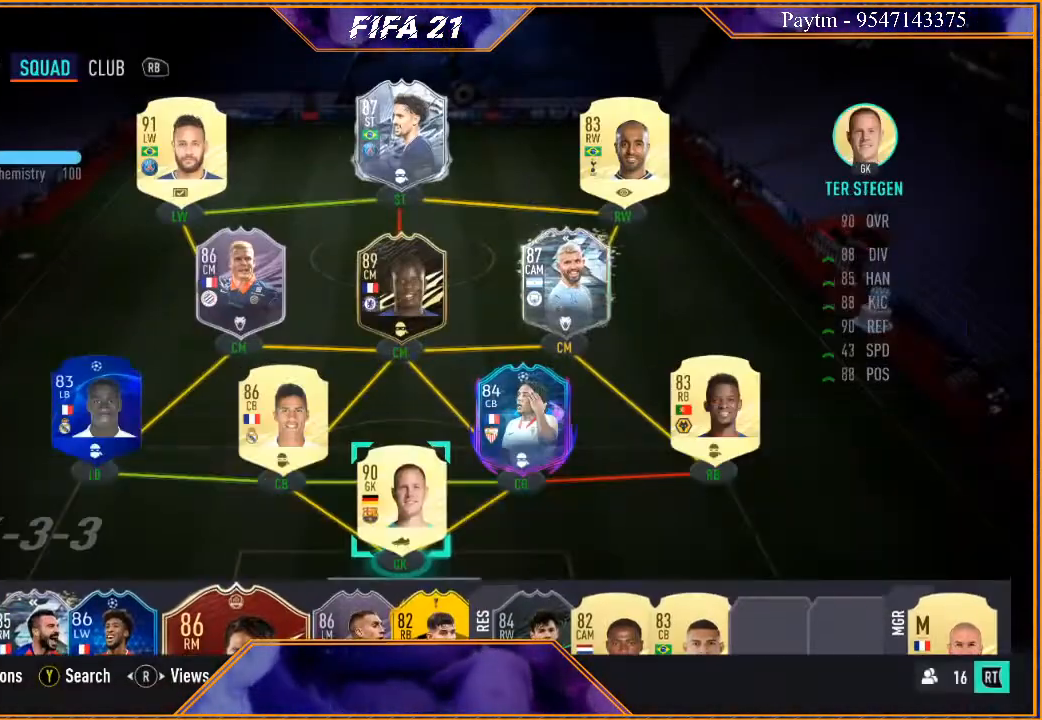
{"buttons": [], "left_stick": "center", "right_stick": "center", "events": []}
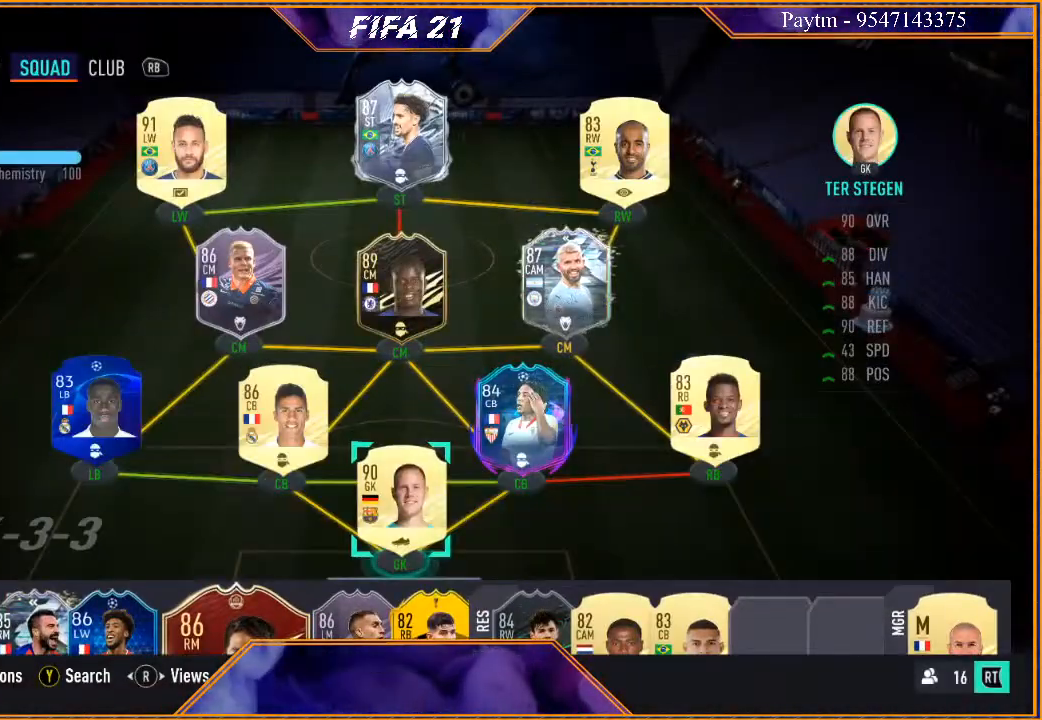
{"buttons": [], "left_stick": "center", "right_stick": "center", "events": []}
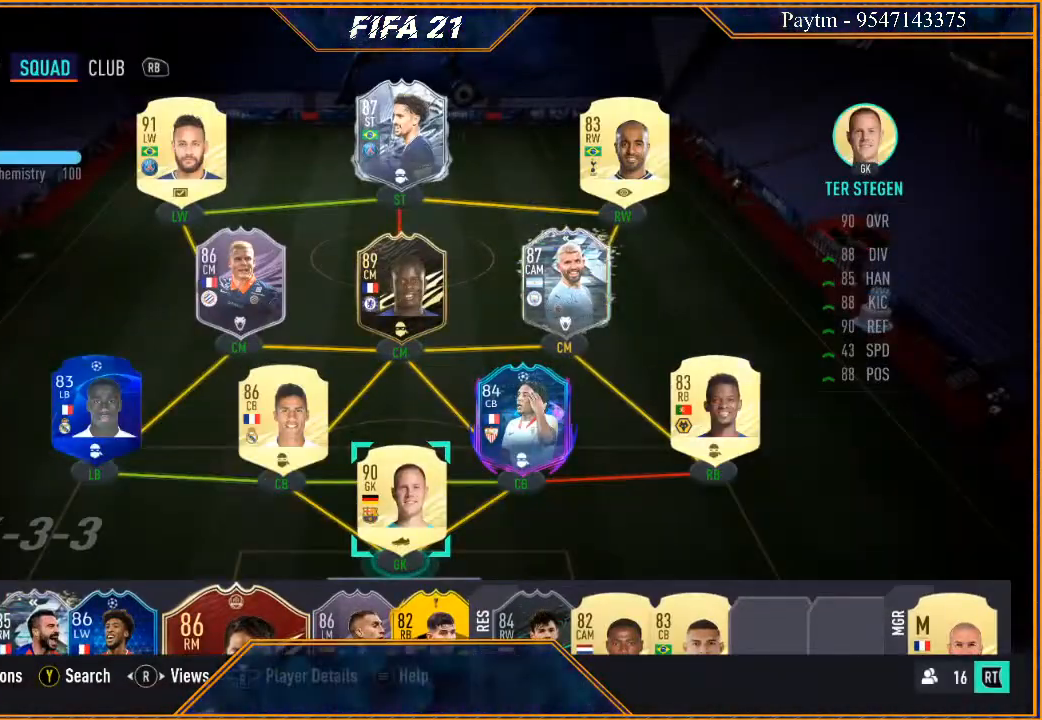
{"buttons": [], "left_stick": "center", "right_stick": "center", "events": [[200, "B", "down"], [367, "B", "up"]]}
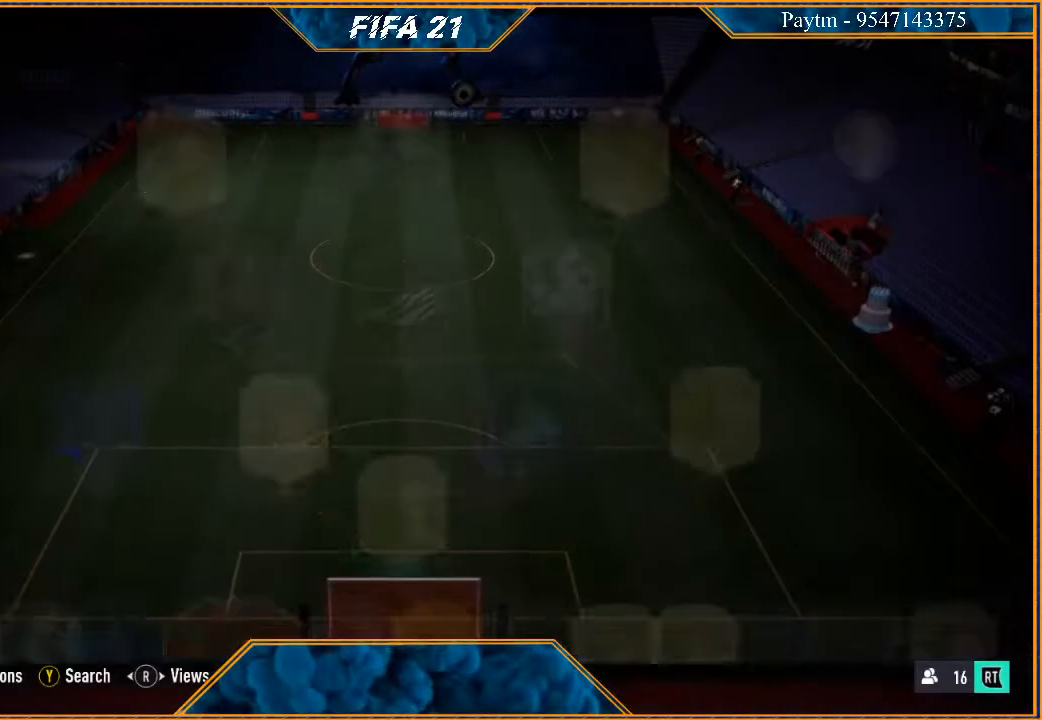
{"buttons": [], "left_stick": "center", "right_stick": "center", "events": []}
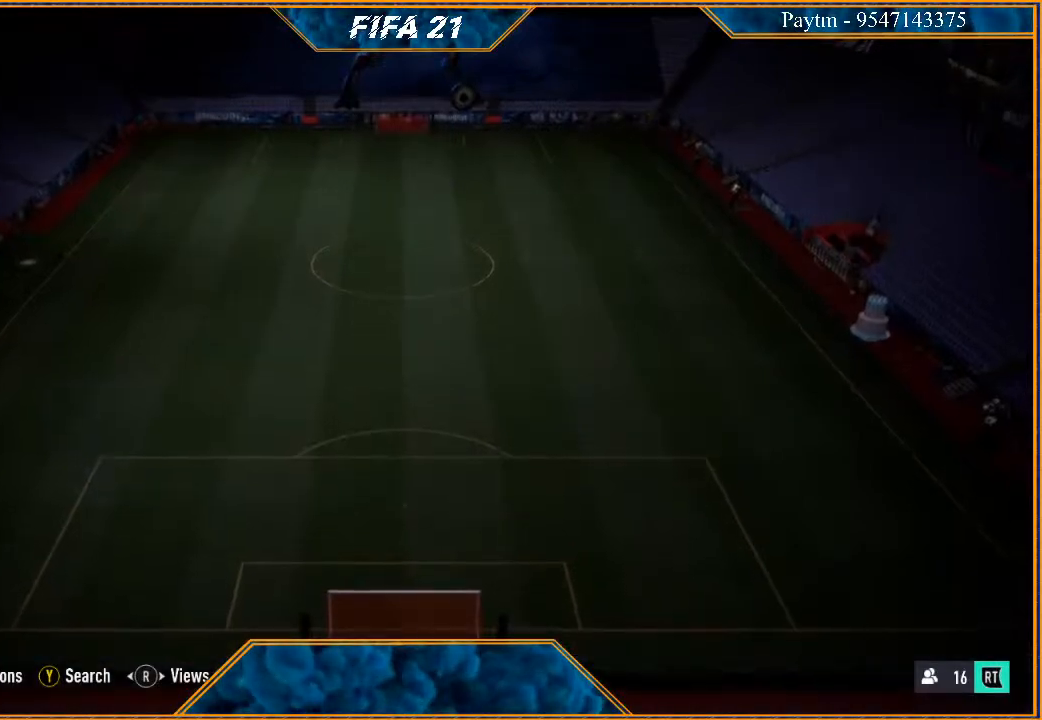
{"buttons": [], "left_stick": "center", "right_stick": "center", "events": []}
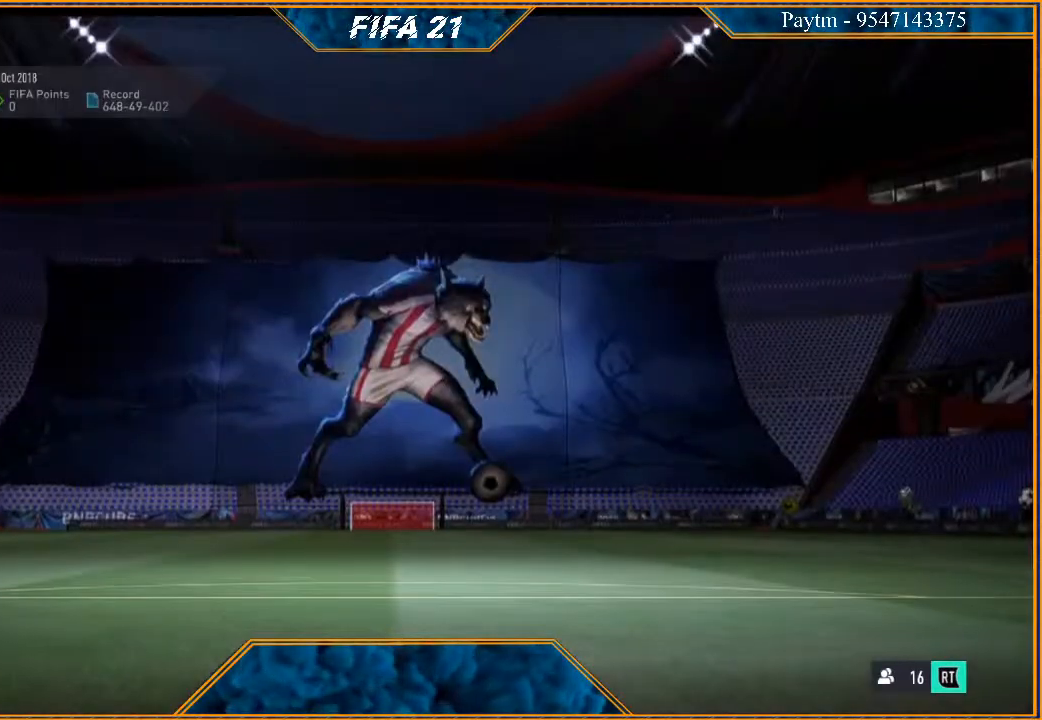
{"buttons": [], "left_stick": "center", "right_stick": "center", "events": []}
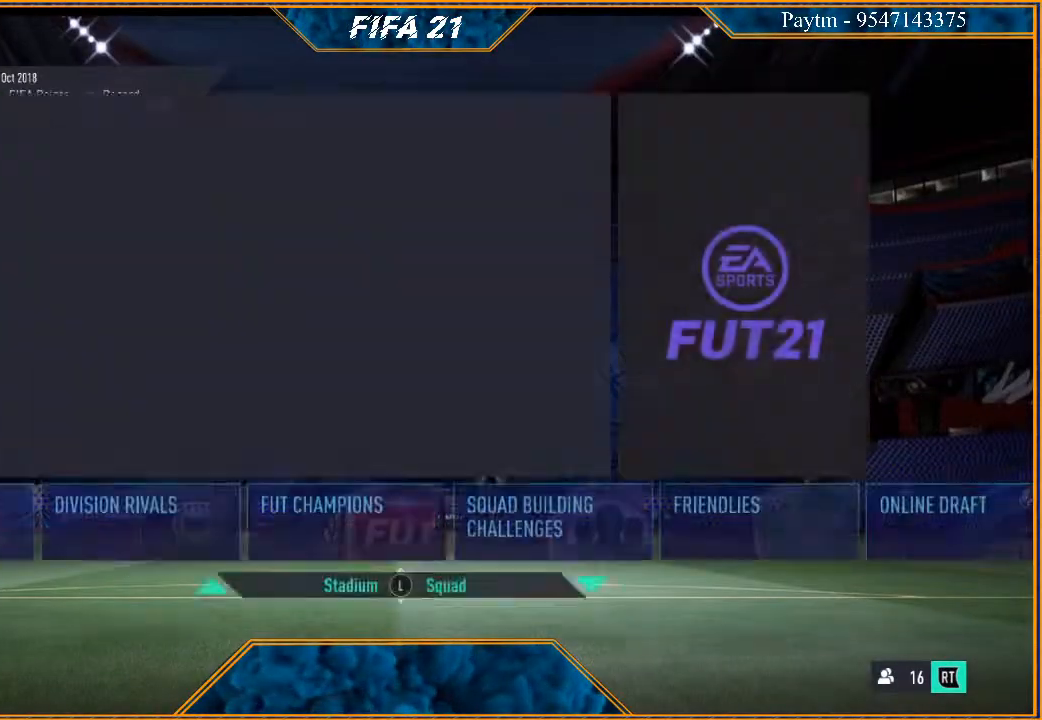
{"buttons": [], "left_stick": "center", "right_stick": "center", "events": []}
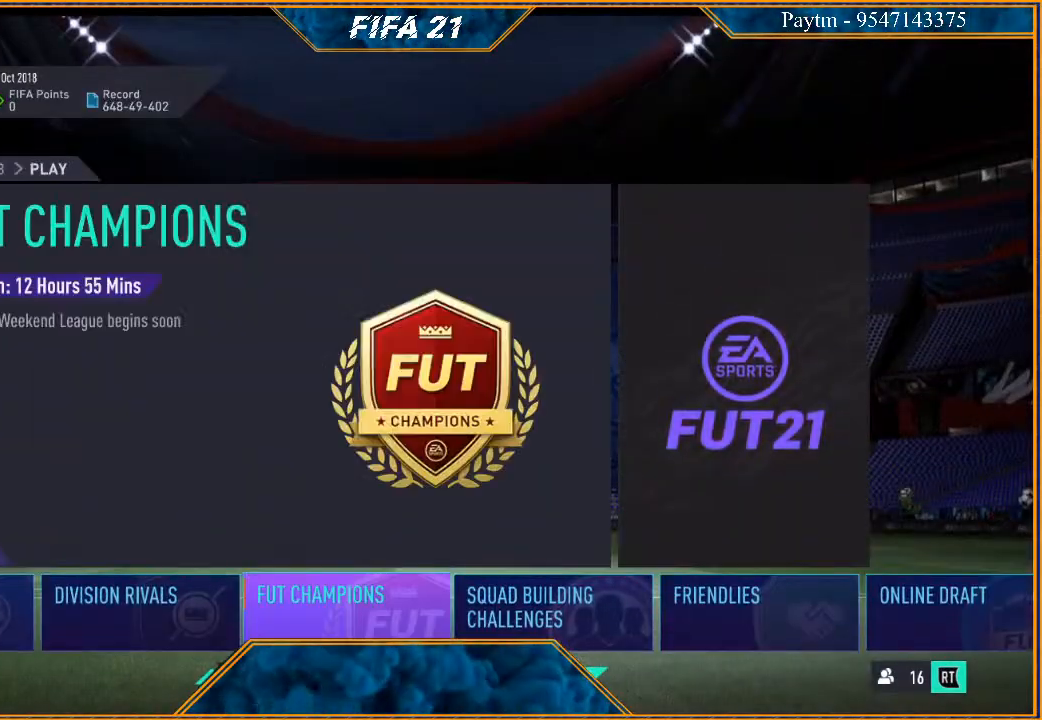
{"buttons": [], "left_stick": "center", "right_stick": "center", "events": []}
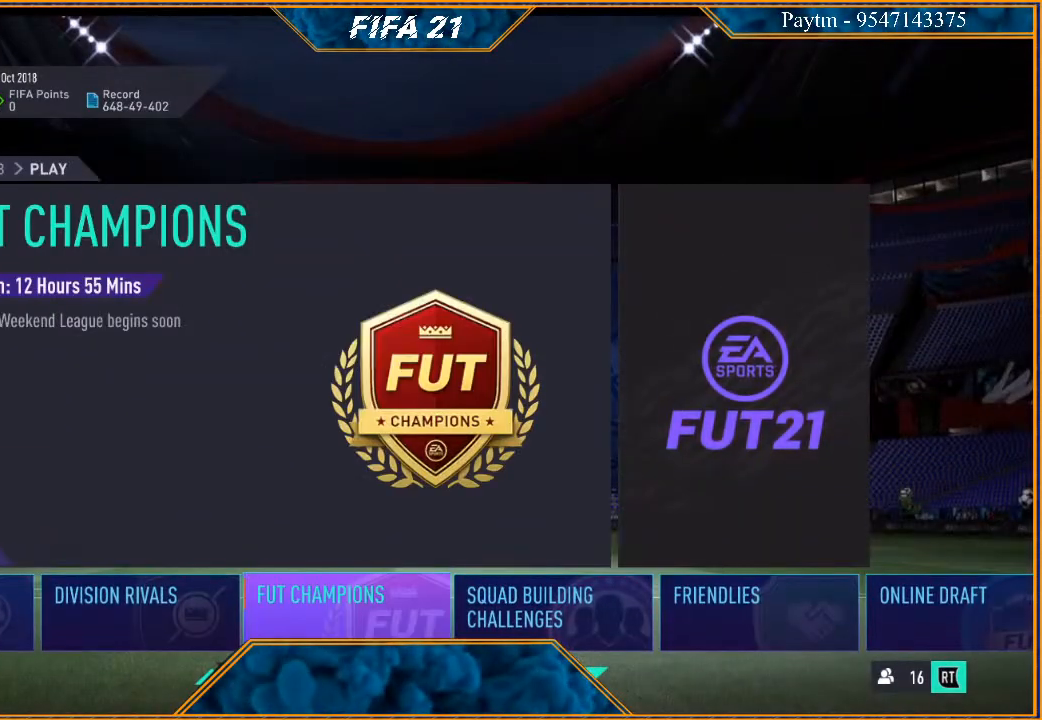
{"buttons": [], "left_stick": "center", "right_stick": "center", "events": [[300, "B", "down"], [433, "B", "up"]]}
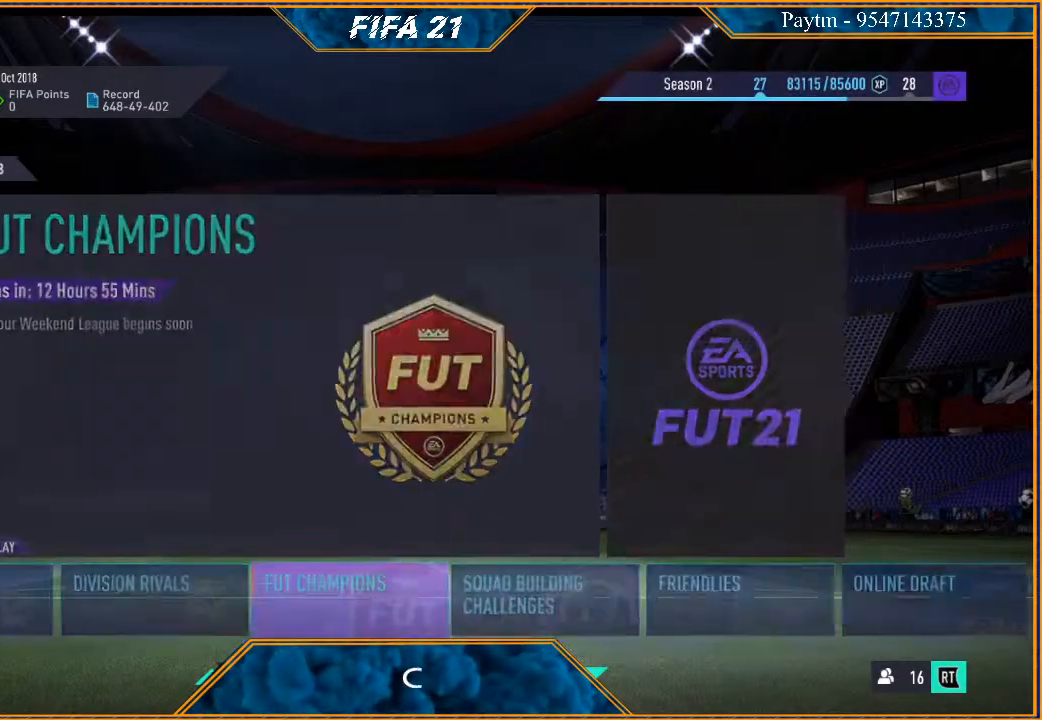
{"buttons": [], "left_stick": "center", "right_stick": "center", "events": []}